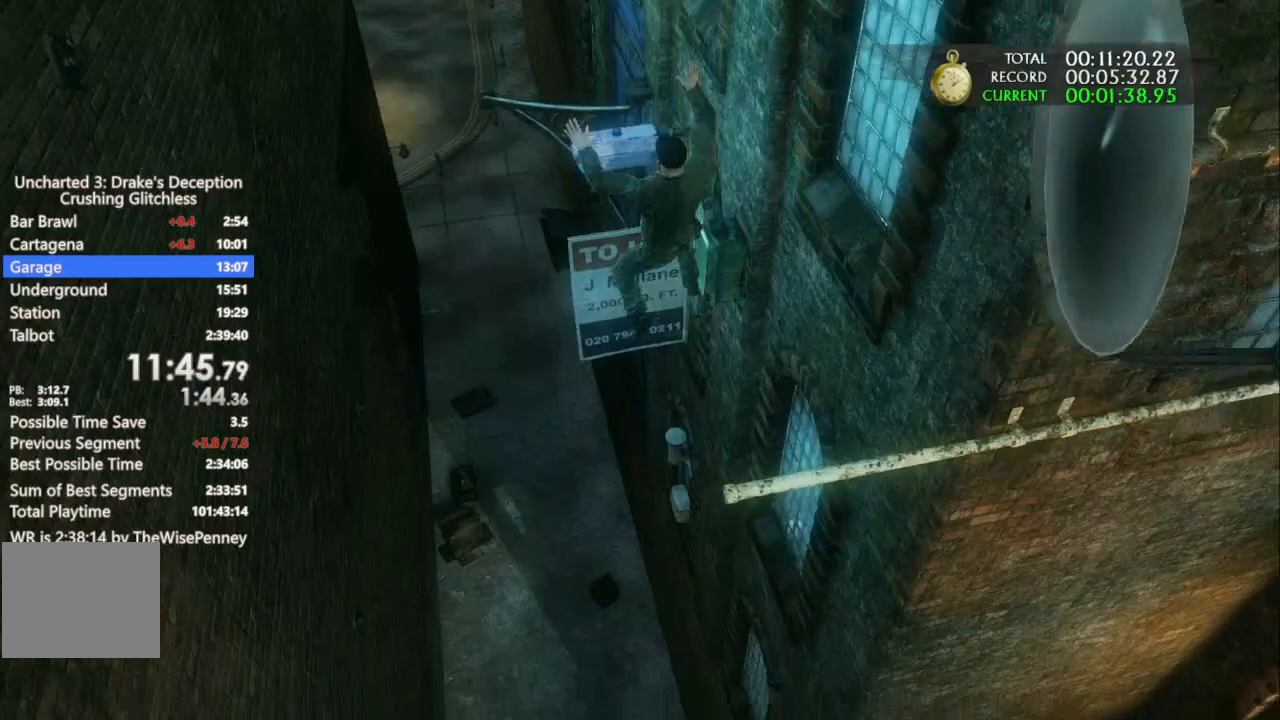
Gameplay with a controller (PlayStation layout); each line is a JSON object with the inputs held at the frame after it (dt_ms = milliseconds from this image to that frame). "events" lists button and stick changes between this image and that frame as [ms after this image, input, new state], when the widget could be followed in between. Not read: R3 TRIANGLE.
{"dt_ms": 500, "buttons": [], "left_stick": "center", "right_stick": "center", "events": []}
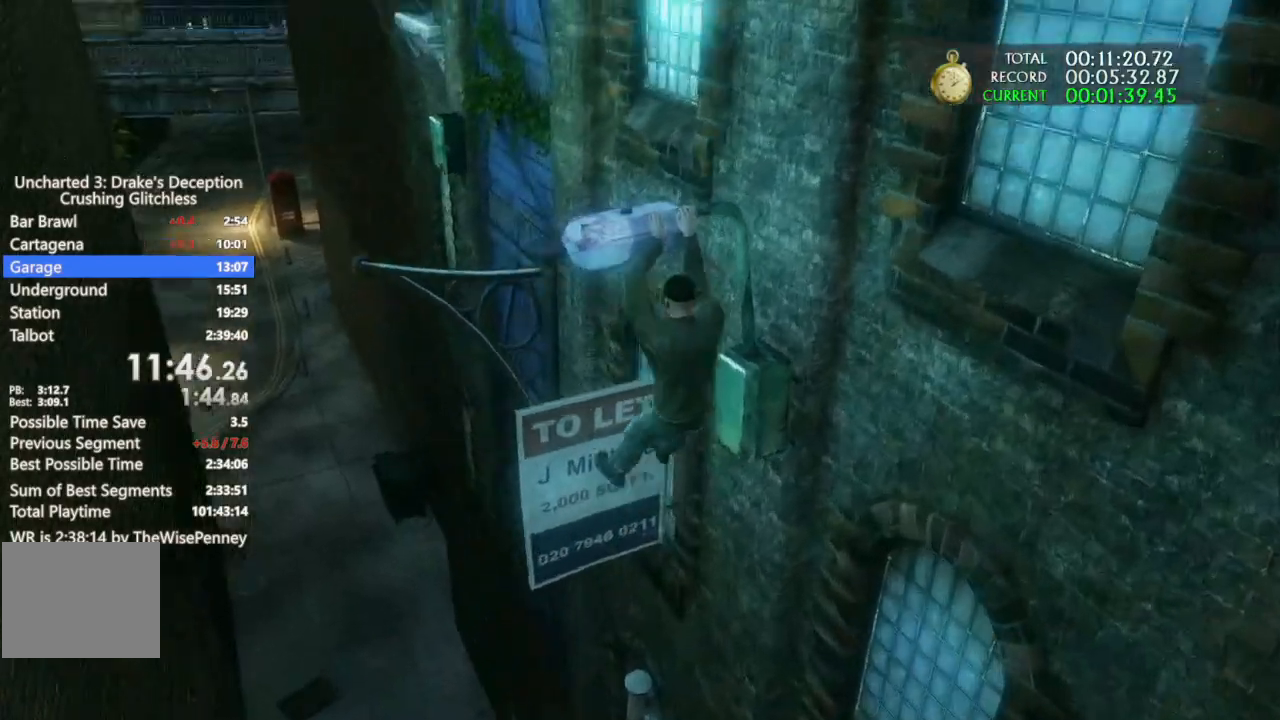
{"dt_ms": 500, "buttons": [], "left_stick": "center", "right_stick": "center", "events": []}
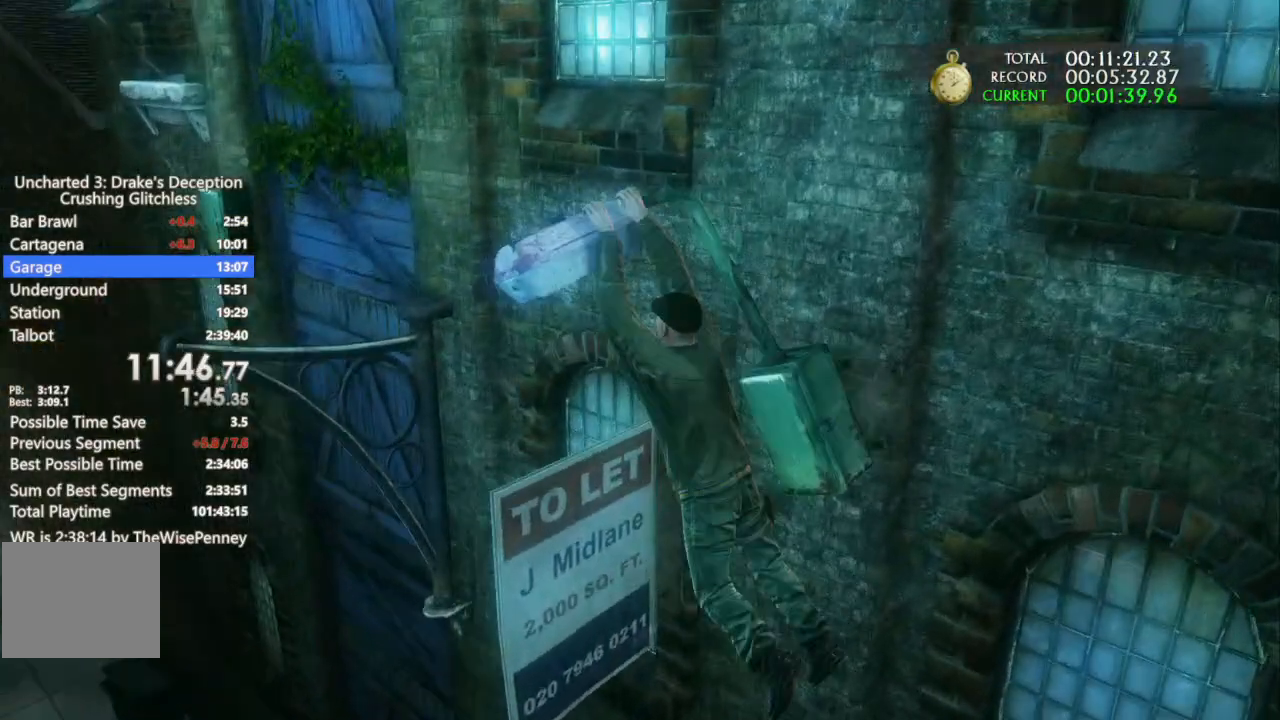
{"dt_ms": 500, "buttons": [], "left_stick": "center", "right_stick": "center", "events": []}
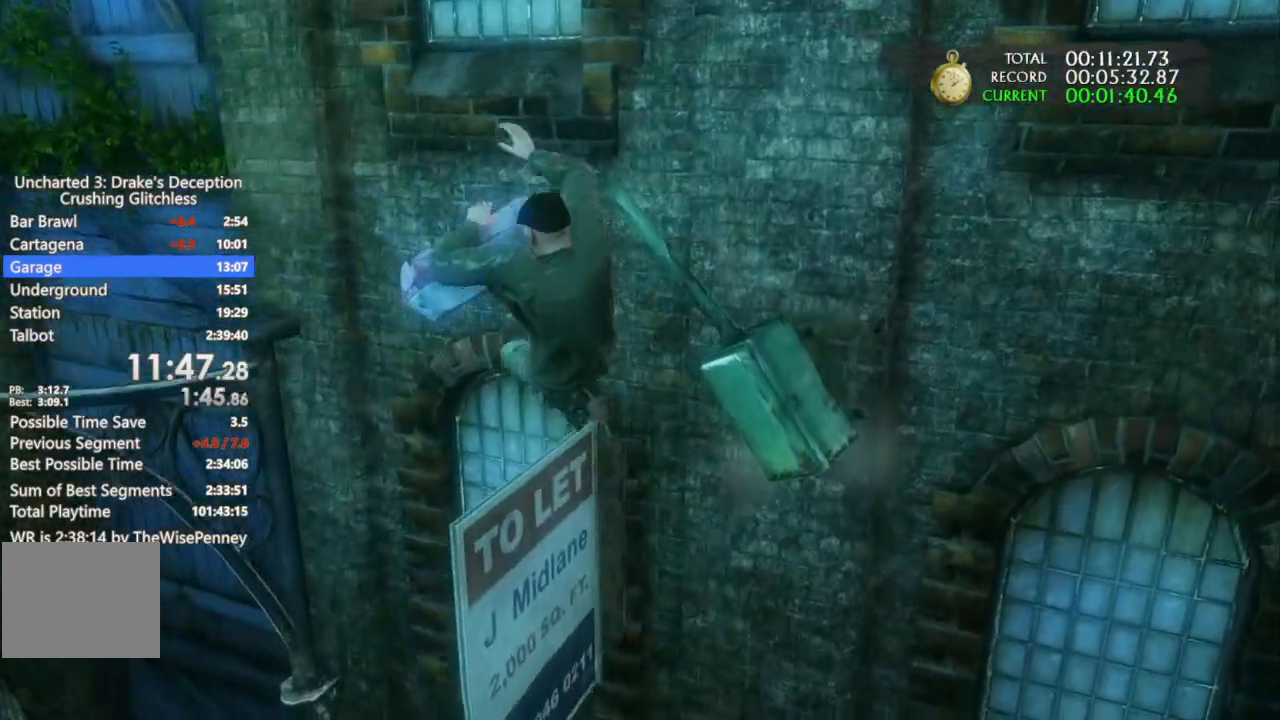
{"dt_ms": 500, "buttons": [], "left_stick": "center", "right_stick": "center", "events": []}
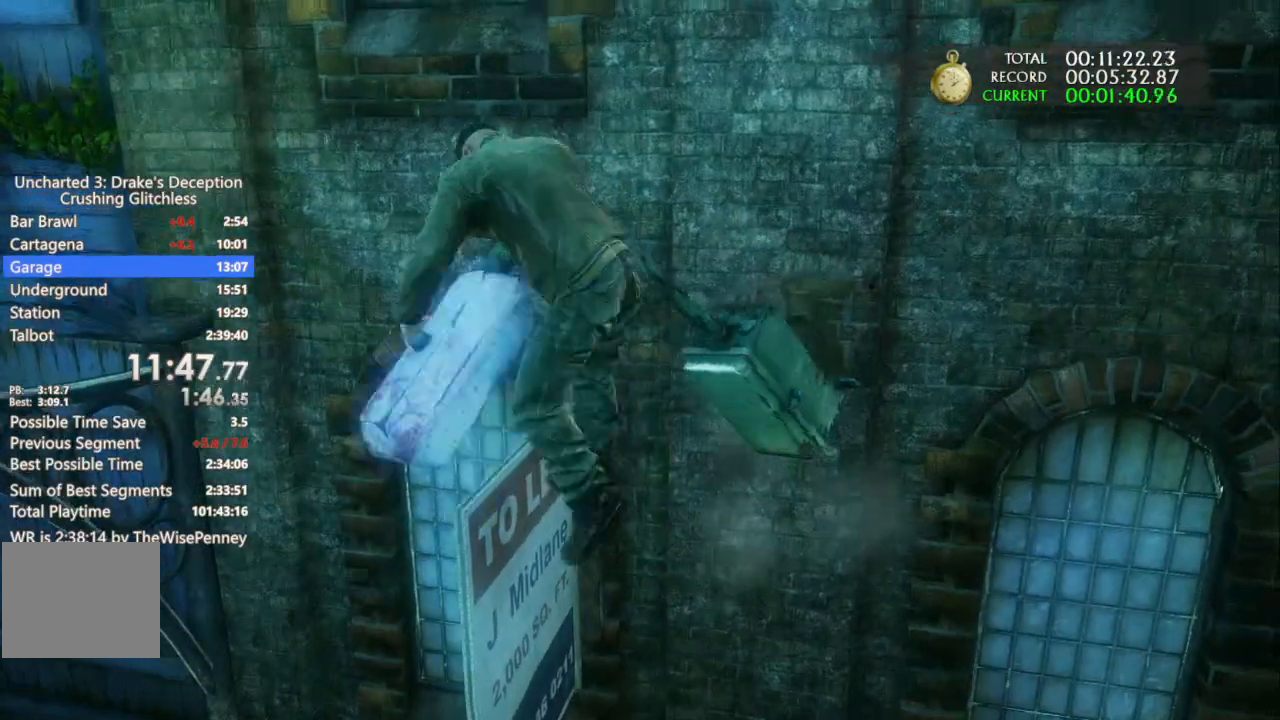
{"dt_ms": 500, "buttons": [], "left_stick": "center", "right_stick": "center", "events": []}
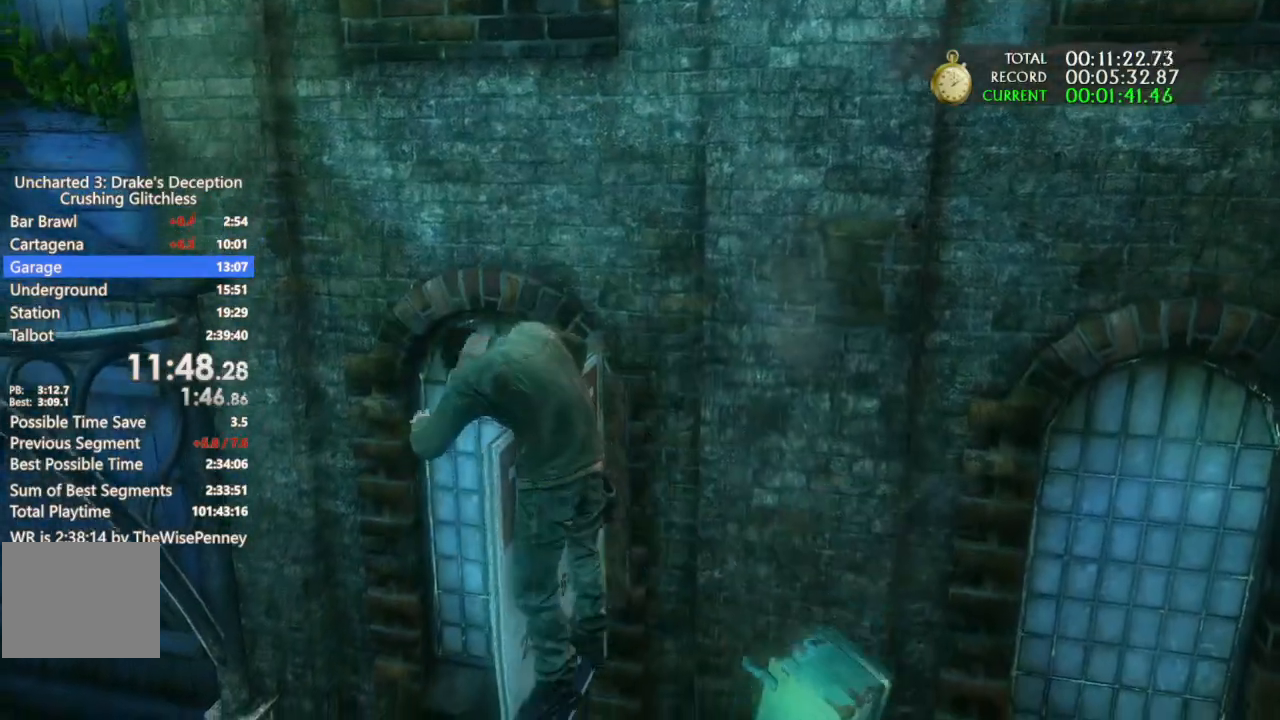
{"dt_ms": 500, "buttons": [], "left_stick": "center", "right_stick": "center", "events": []}
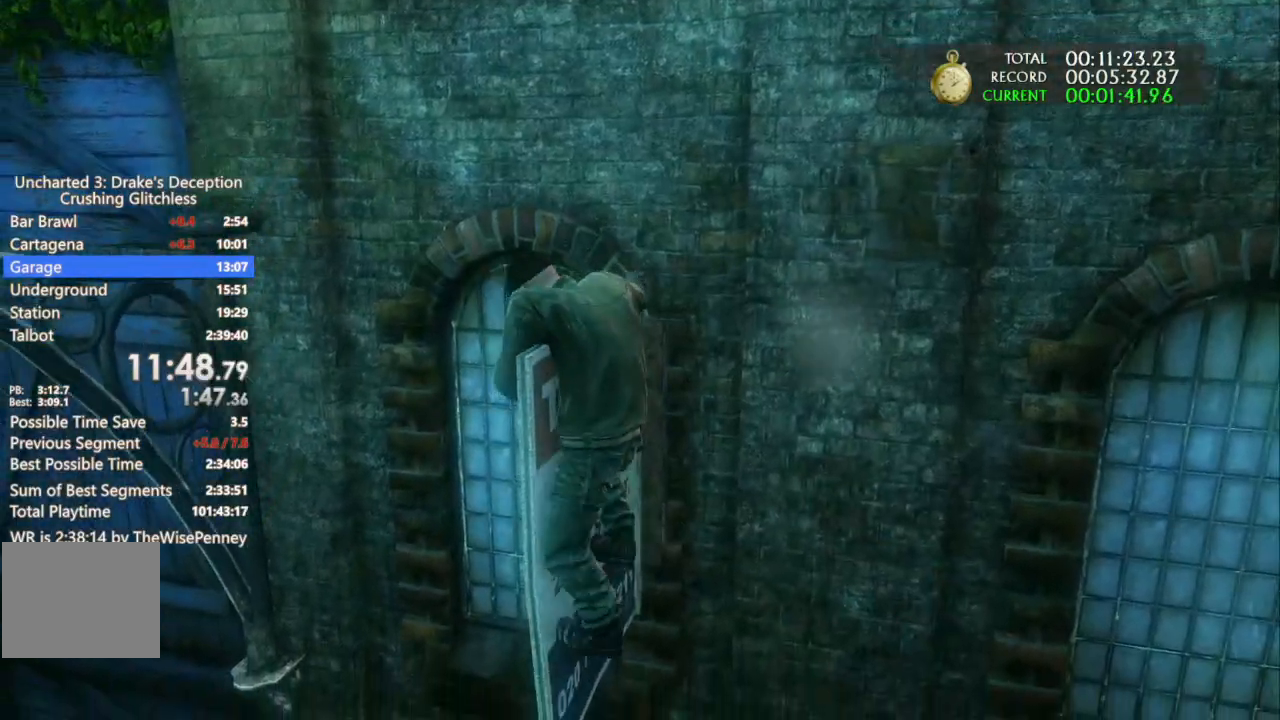
{"dt_ms": 500, "buttons": ["CROSS"], "left_stick": "center", "right_stick": "center", "events": [[100, "CROSS", "down"], [200, "CROSS", "up"], [267, "CROSS", "down"], [400, "CROSS", "up"], [467, "CROSS", "down"]]}
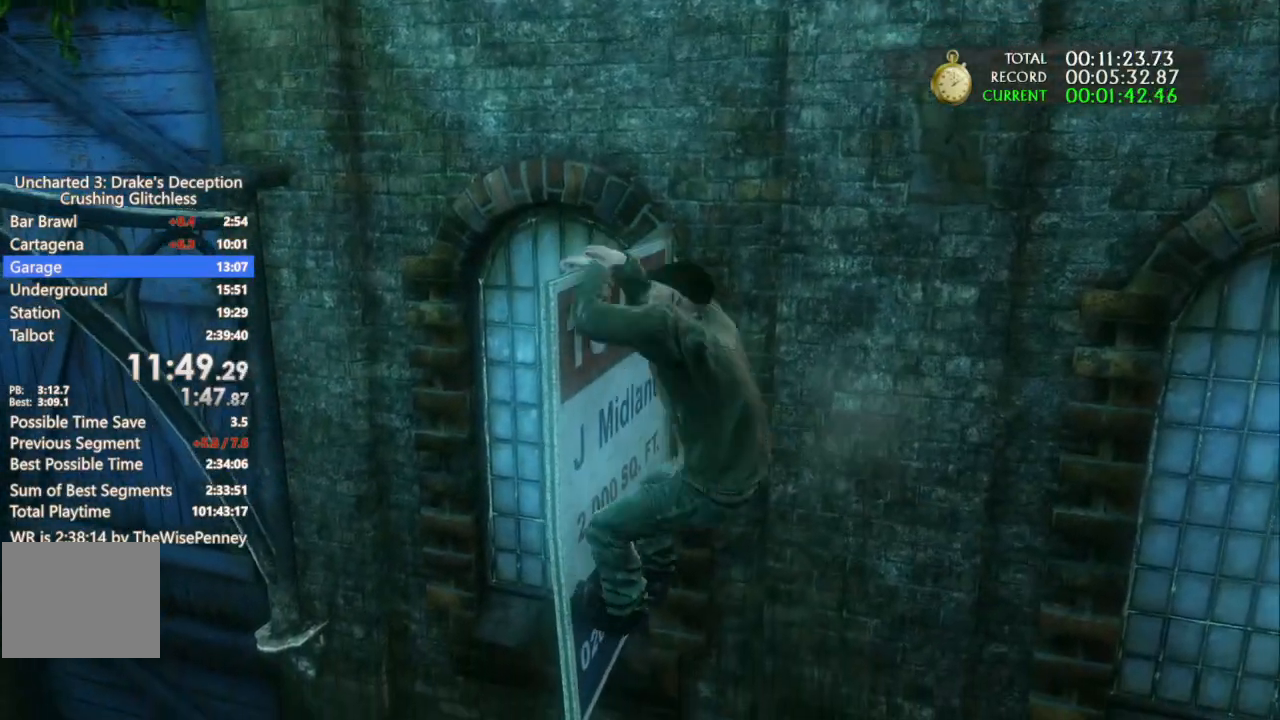
{"dt_ms": 500, "buttons": ["CROSS"], "left_stick": "center", "right_stick": "center", "events": [[100, "CROSS", "up"], [200, "CROSS", "down"], [333, "CROSS", "up"], [400, "CROSS", "down"]]}
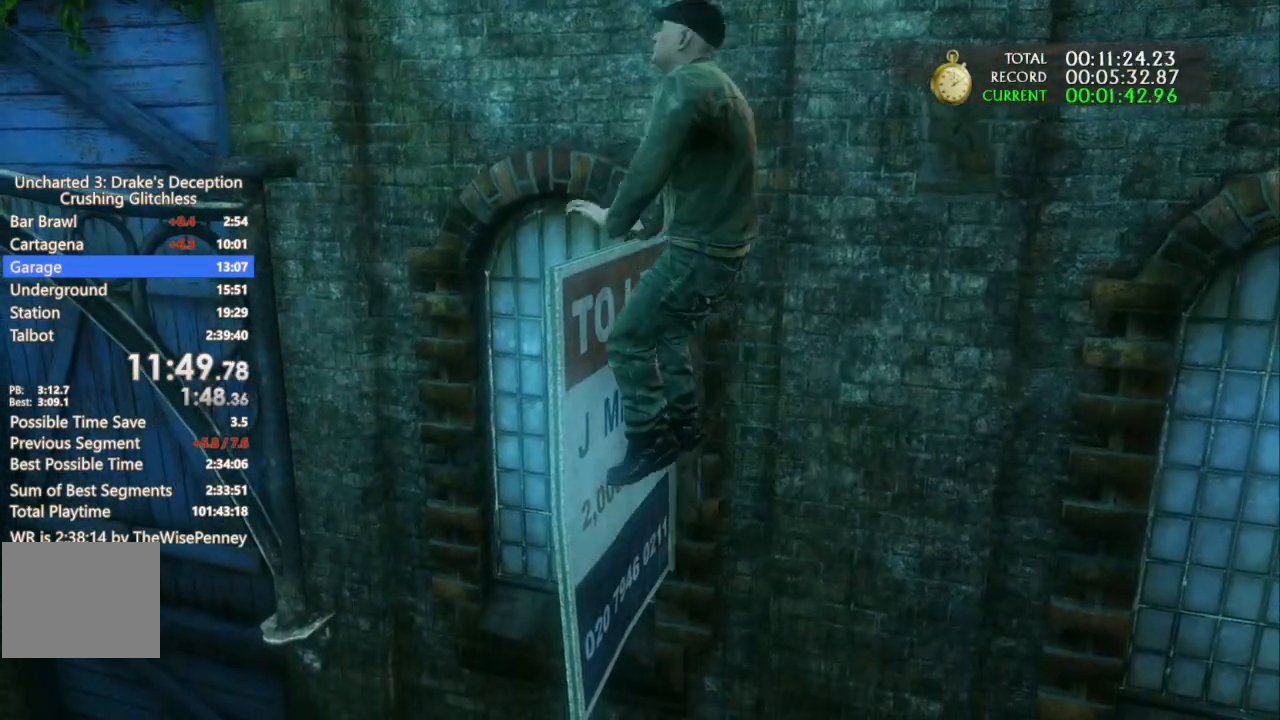
{"dt_ms": 500, "buttons": [], "left_stick": "center", "right_stick": "center", "events": [[33, "CROSS", "up"], [167, "CROSS", "down"], [300, "CROSS", "up"], [367, "CROSS", "down"], [500, "CROSS", "up"]]}
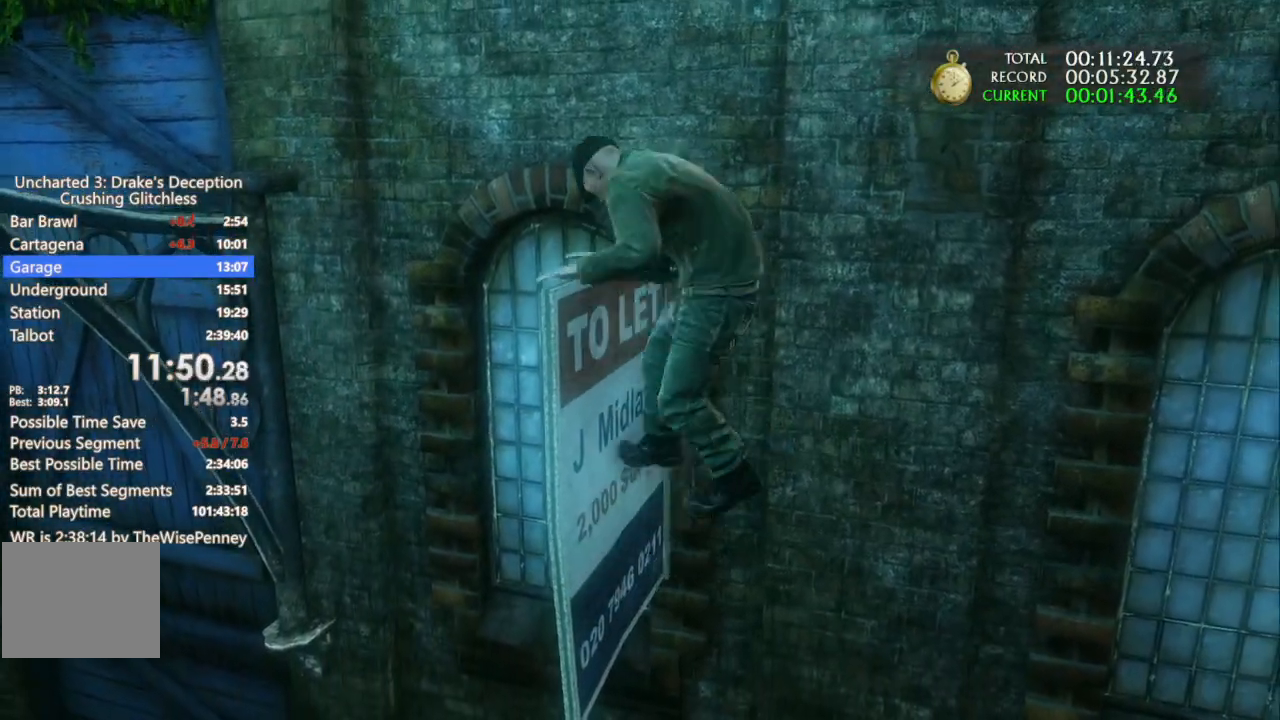
{"dt_ms": 500, "buttons": ["CROSS"], "left_stick": "up-left", "right_stick": "center", "events": [[100, "CROSS", "down"], [100, "left_stick", "up-left"], [200, "CROSS", "up"], [267, "CROSS", "down"], [400, "CROSS", "up"], [467, "CROSS", "down"]]}
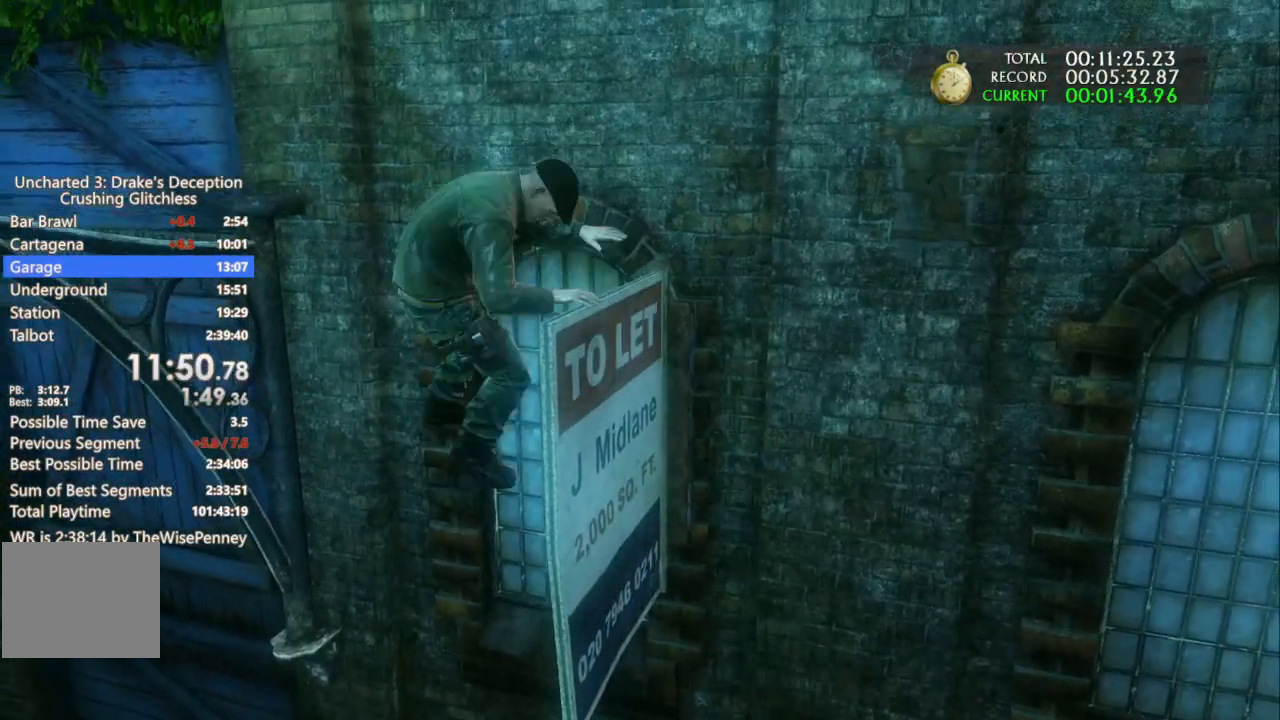
{"dt_ms": 500, "buttons": [], "left_stick": "up-left", "right_stick": "center", "events": [[100, "CROSS", "up"], [167, "CROSS", "down"], [267, "CROSS", "up"], [367, "CROSS", "down"], [433, "CROSS", "up"]]}
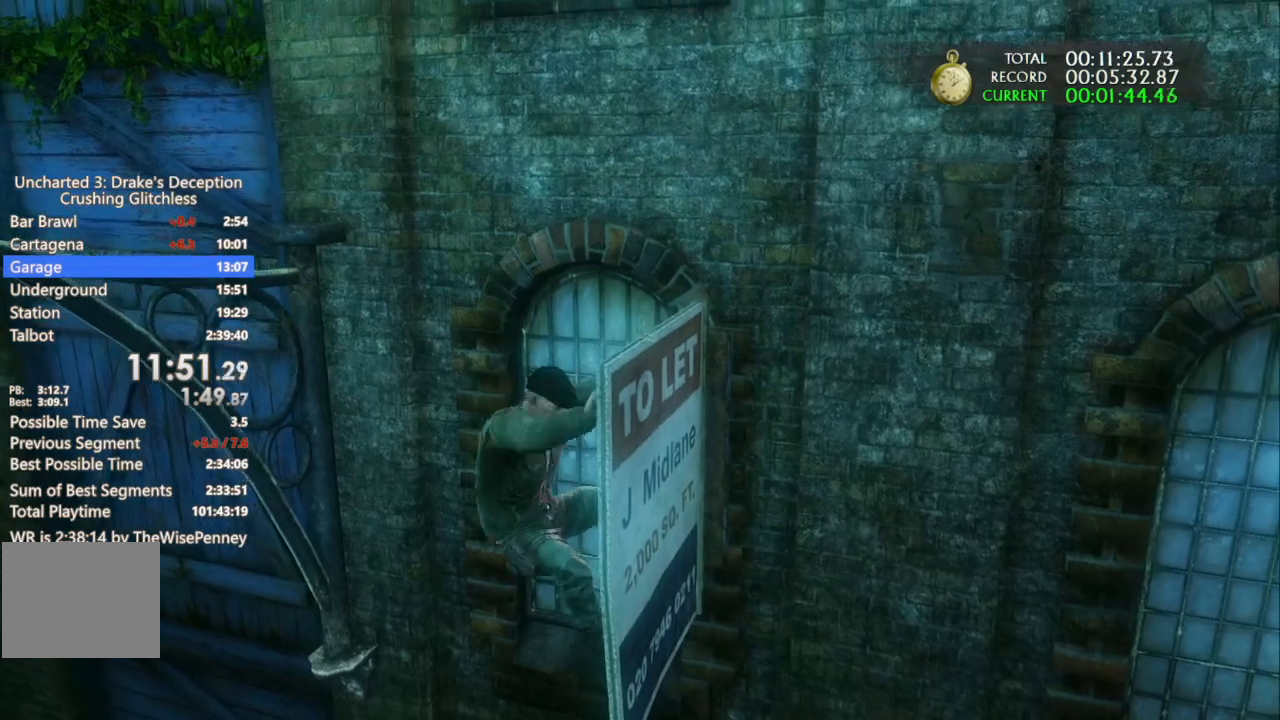
{"dt_ms": 500, "buttons": [], "left_stick": "up-left", "right_stick": "center", "events": [[33, "CROSS", "down"], [167, "CROSS", "up"]]}
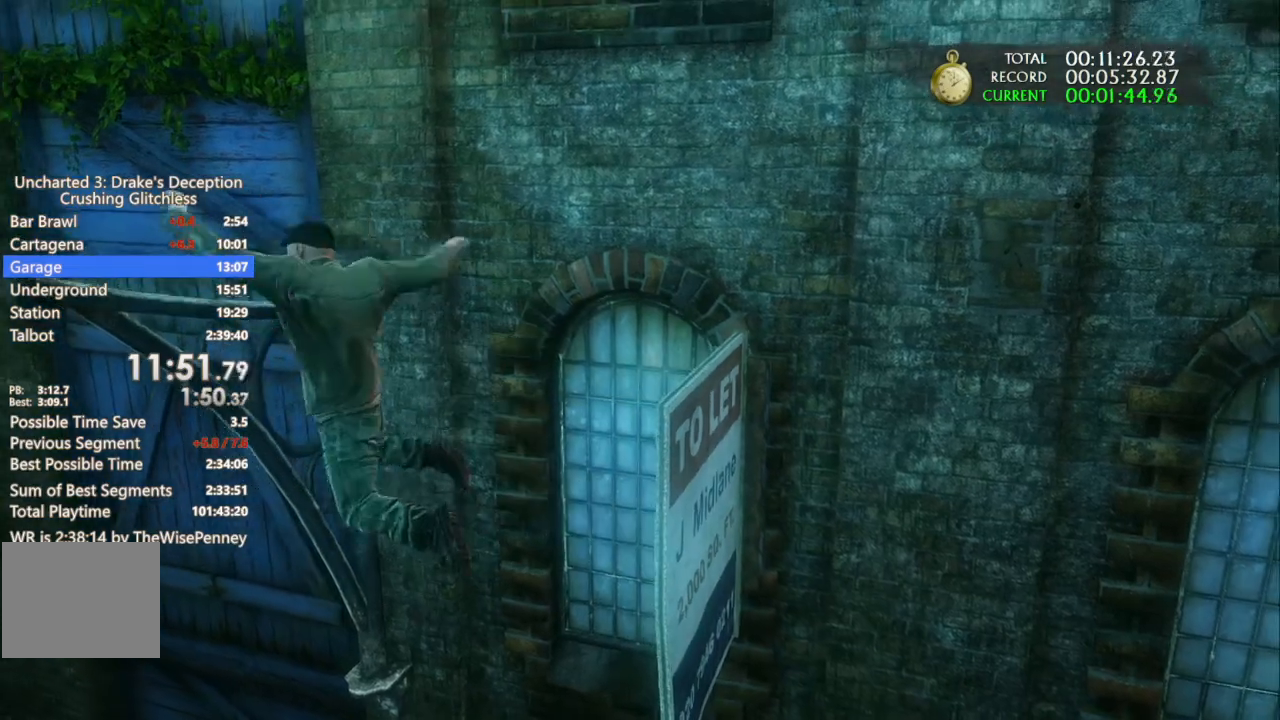
{"dt_ms": 500, "buttons": [], "left_stick": "up", "right_stick": "center", "events": [[500, "left_stick", "up"]]}
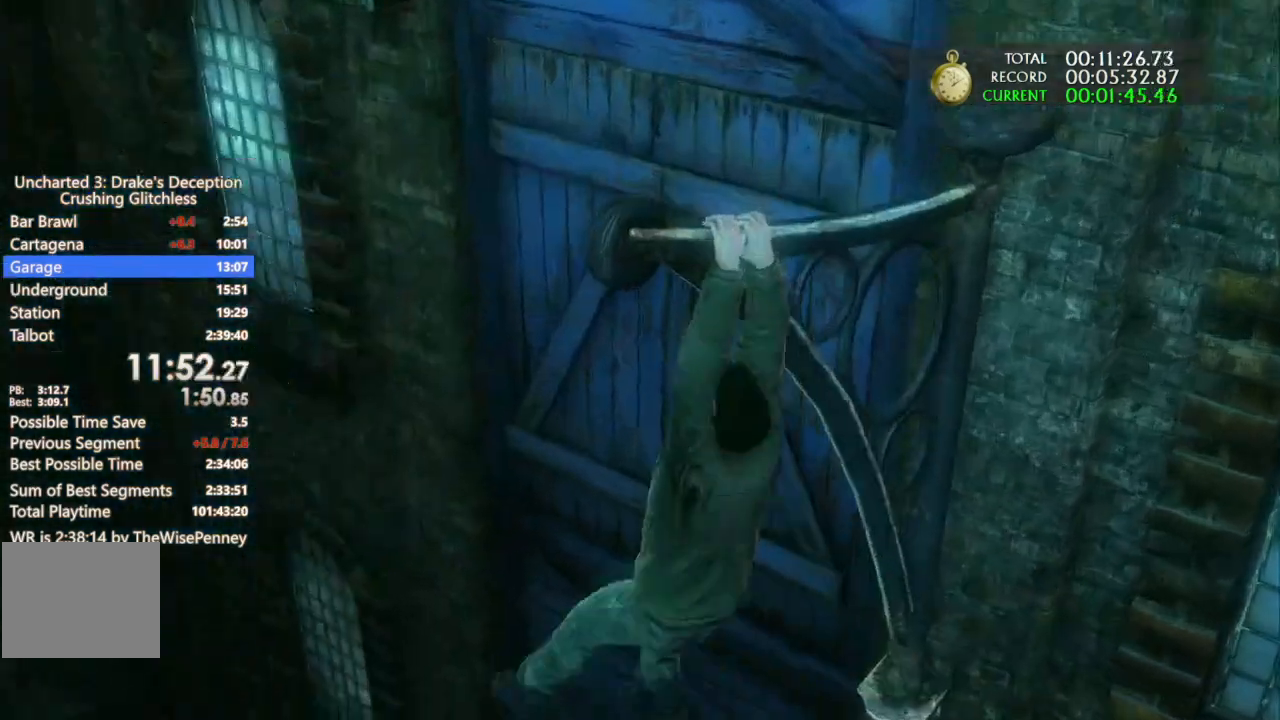
{"dt_ms": 500, "buttons": [], "left_stick": "up-left", "right_stick": "center", "events": [[400, "left_stick", "up-left"]]}
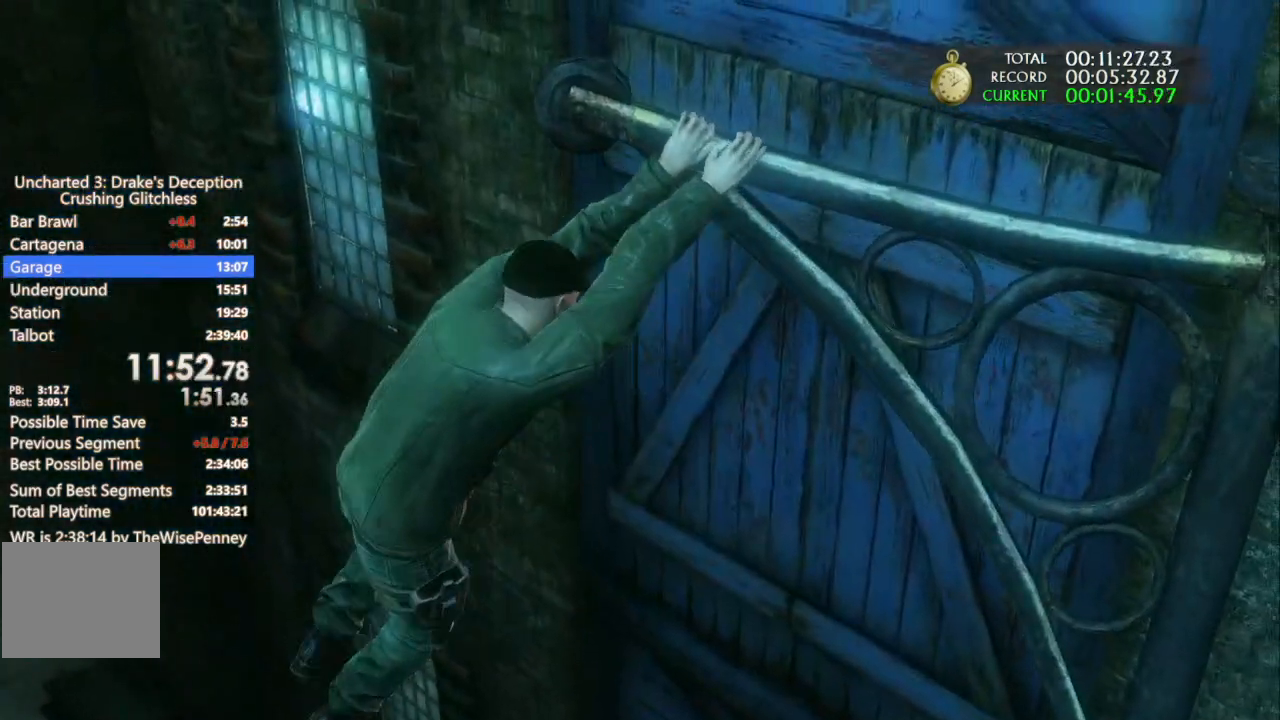
{"dt_ms": 500, "buttons": [], "left_stick": "up-left", "right_stick": "center", "events": []}
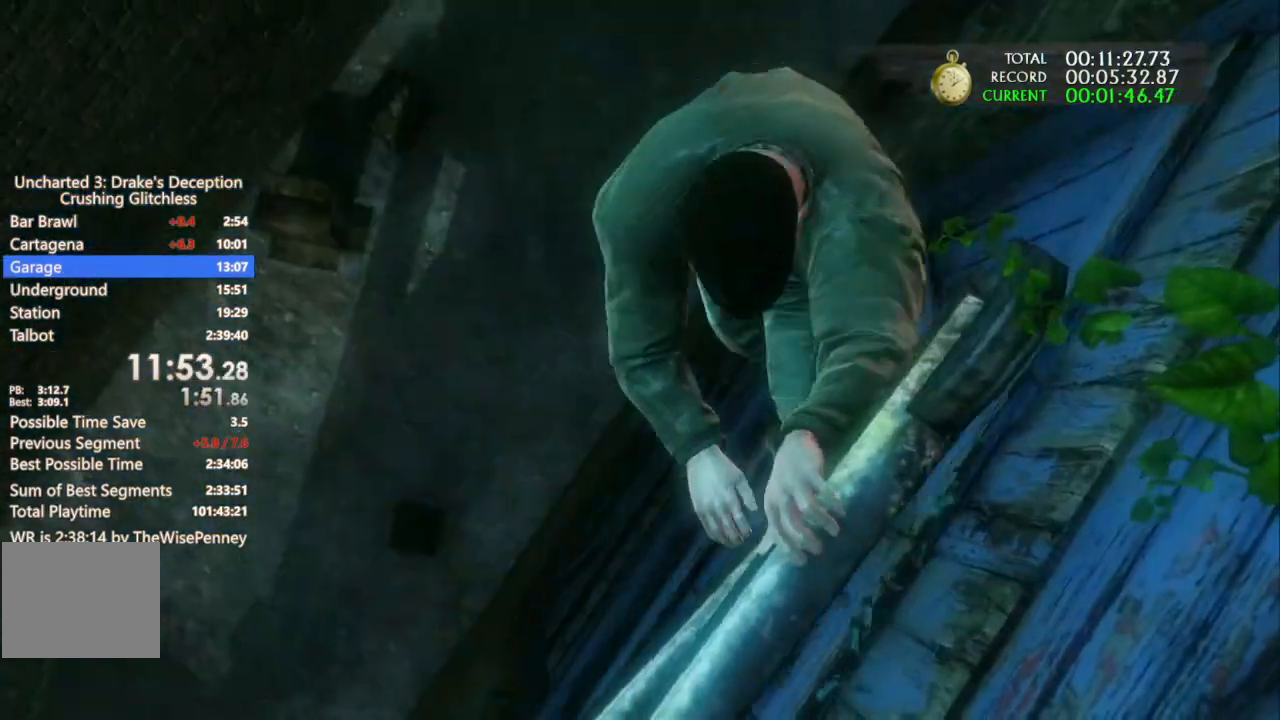
{"dt_ms": 500, "buttons": [], "left_stick": "up-left", "right_stick": "center", "events": []}
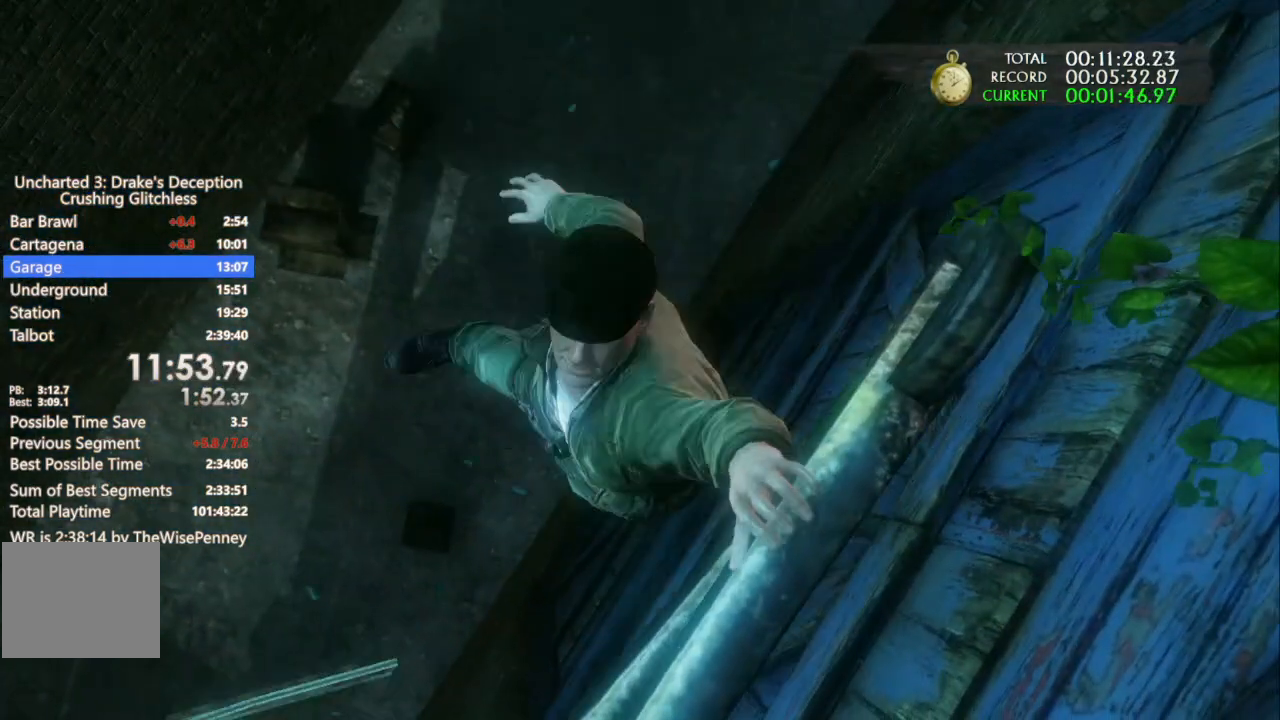
{"dt_ms": 500, "buttons": ["CROSS"], "left_stick": "up-left", "right_stick": "center", "events": [[500, "CROSS", "down"]]}
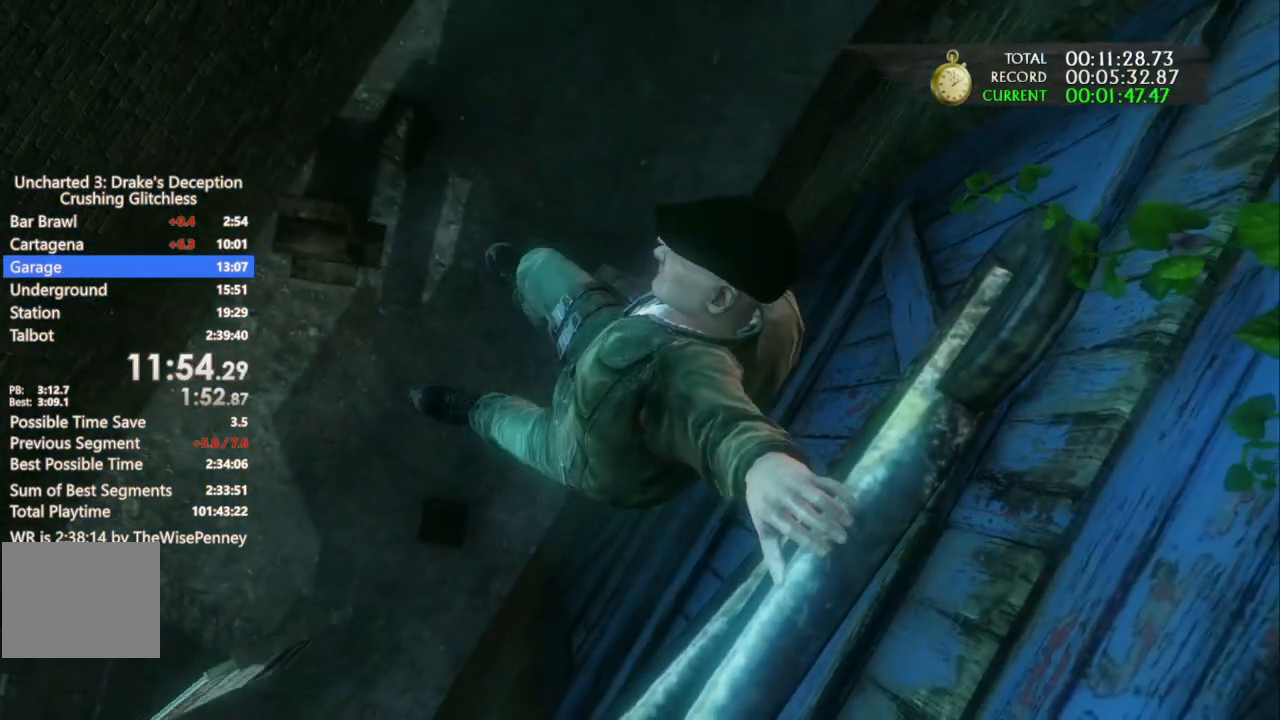
{"dt_ms": 500, "buttons": ["CROSS"], "left_stick": "up-left", "right_stick": "center", "events": [[133, "CROSS", "up"], [200, "CROSS", "down"], [333, "CROSS", "up"], [467, "CROSS", "down"]]}
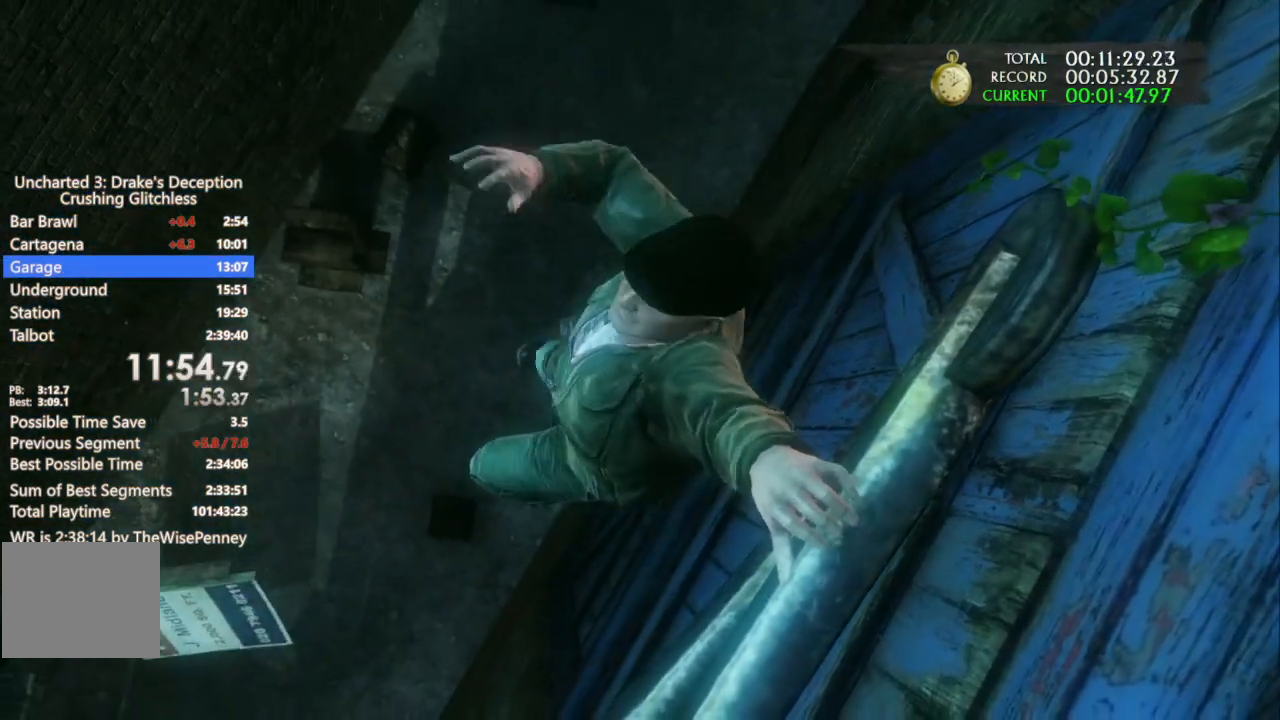
{"dt_ms": 500, "buttons": [], "left_stick": "up-left", "right_stick": "center", "events": [[33, "CROSS", "up"], [133, "CROSS", "down"], [267, "CROSS", "up"], [333, "CROSS", "down"], [467, "CROSS", "up"]]}
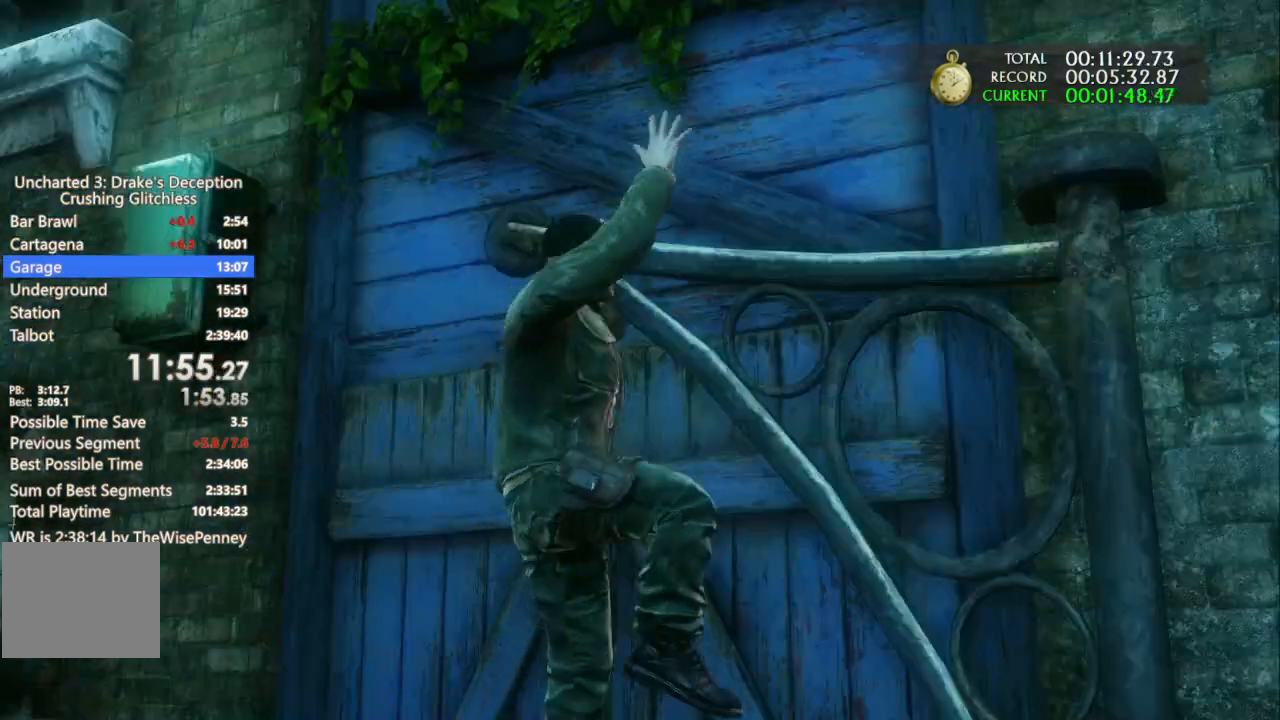
{"dt_ms": 500, "buttons": ["CROSS"], "left_stick": "up-left", "right_stick": "center", "events": [[33, "CROSS", "down"], [167, "CROSS", "up"], [233, "CROSS", "down"], [367, "CROSS", "up"], [433, "CROSS", "down"]]}
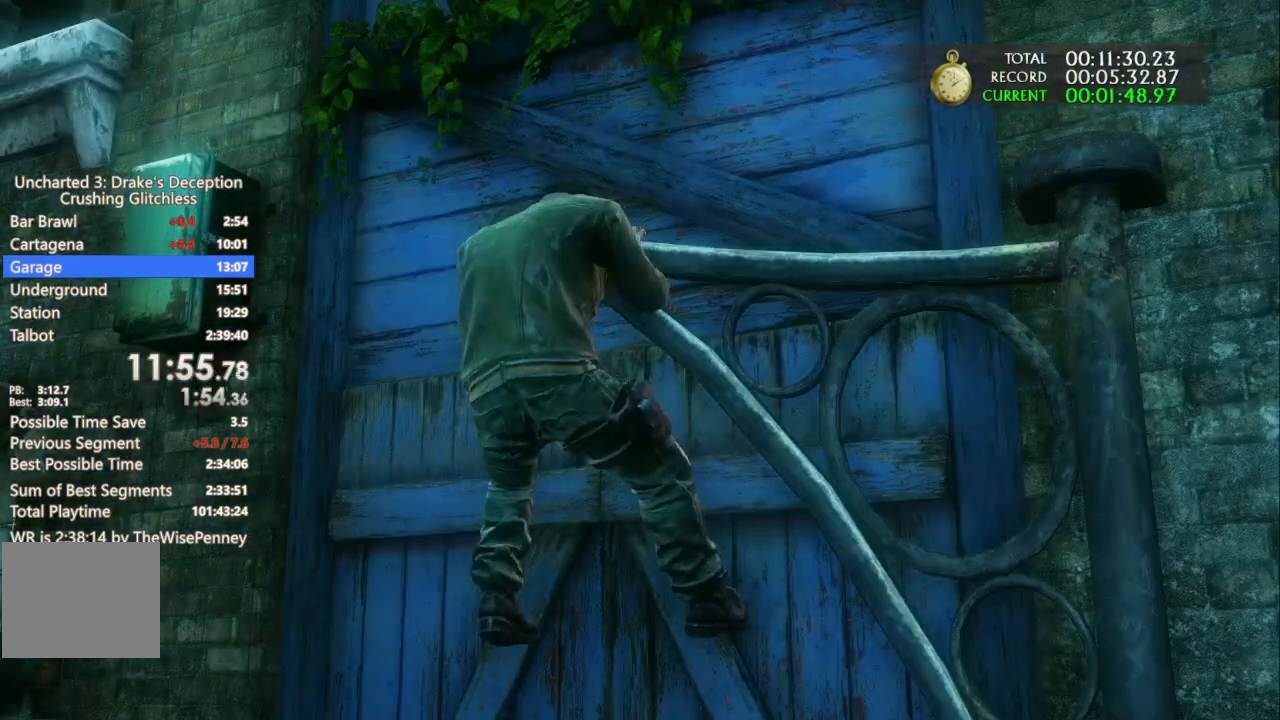
{"dt_ms": 500, "buttons": [], "left_stick": "up-left", "right_stick": "center", "events": [[67, "CROSS", "up"], [167, "CROSS", "down"], [300, "CROSS", "up"], [367, "CROSS", "down"], [500, "CROSS", "up"]]}
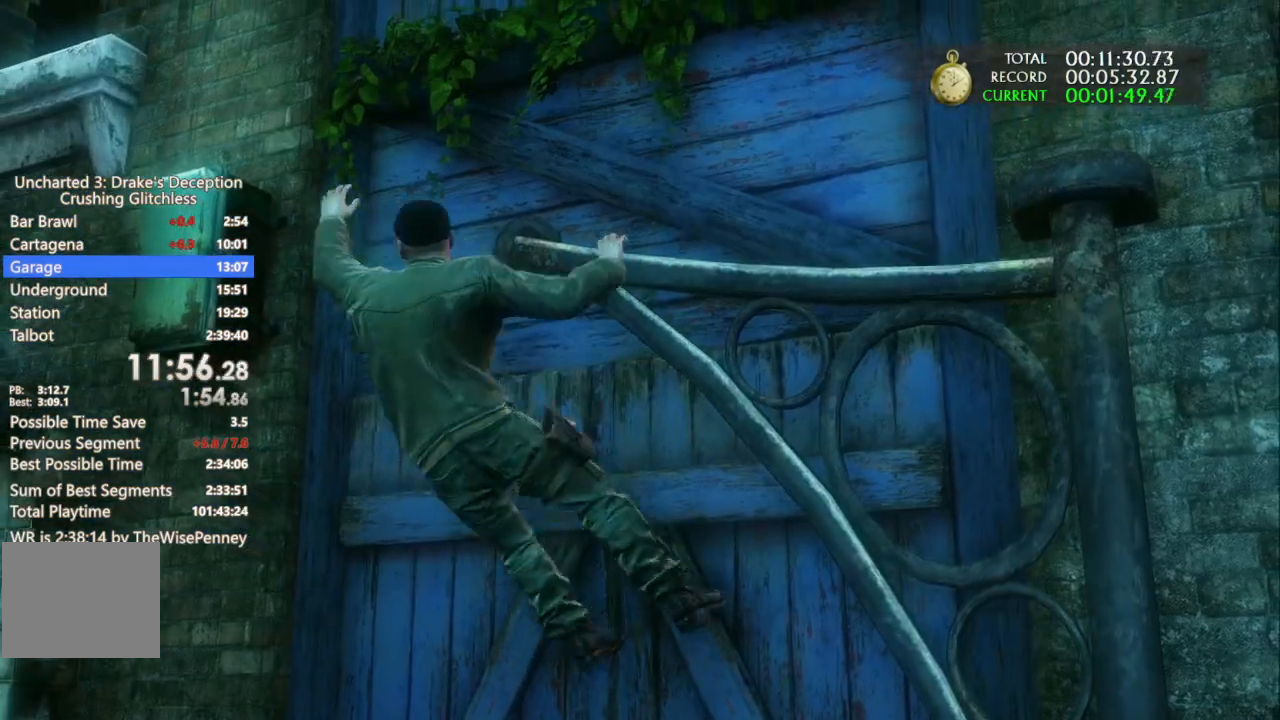
{"dt_ms": 1000, "buttons": [], "left_stick": "center", "right_stick": "center", "events": [[67, "CROSS", "down"], [167, "CROSS", "up"], [267, "CROSS", "down"], [367, "CROSS", "up"], [433, "CROSS", "down"], [567, "CROSS", "up"], [633, "CROSS", "down"], [733, "left_stick", "center"], [767, "CROSS", "up"], [833, "CROSS", "down"], [933, "CROSS", "up"]]}
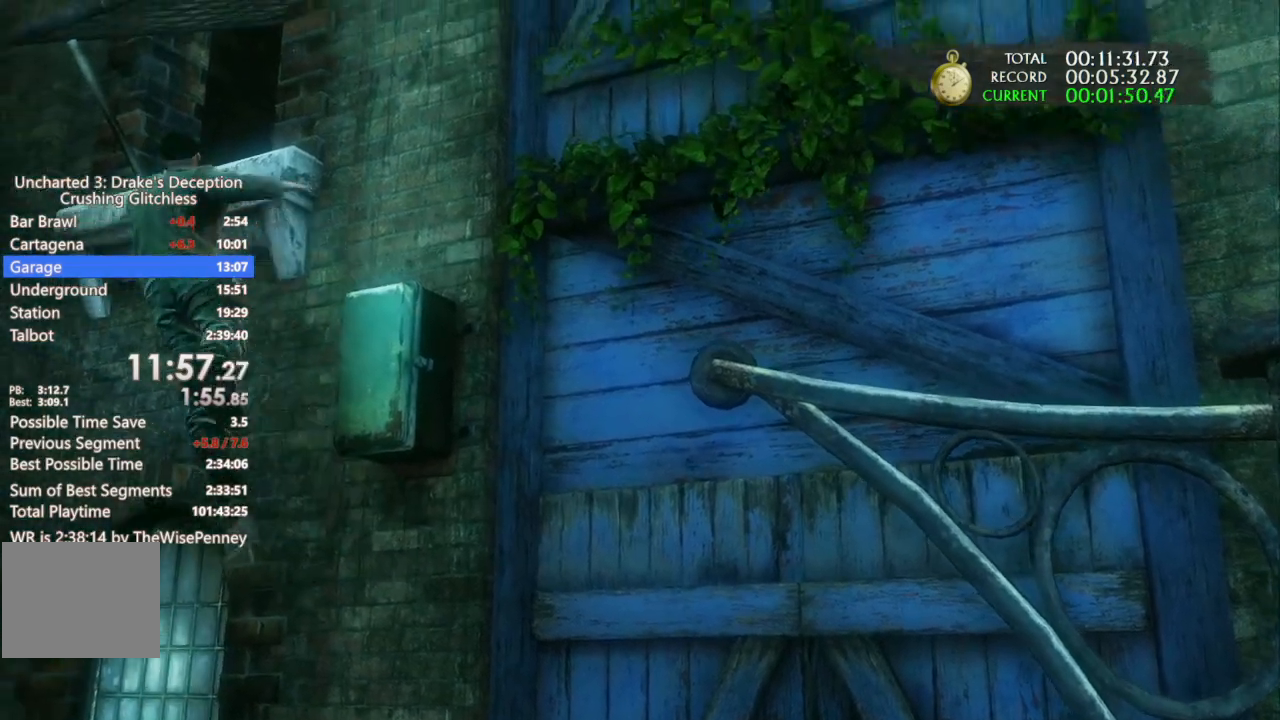
{"dt_ms": 500, "buttons": [], "left_stick": "up-left", "right_stick": "center", "events": [[33, "CROSS", "down"], [133, "CROSS", "up"], [200, "CROSS", "down"], [300, "CROSS", "up"], [367, "CROSS", "down"], [467, "CROSS", "up"], [467, "left_stick", "up-left"]]}
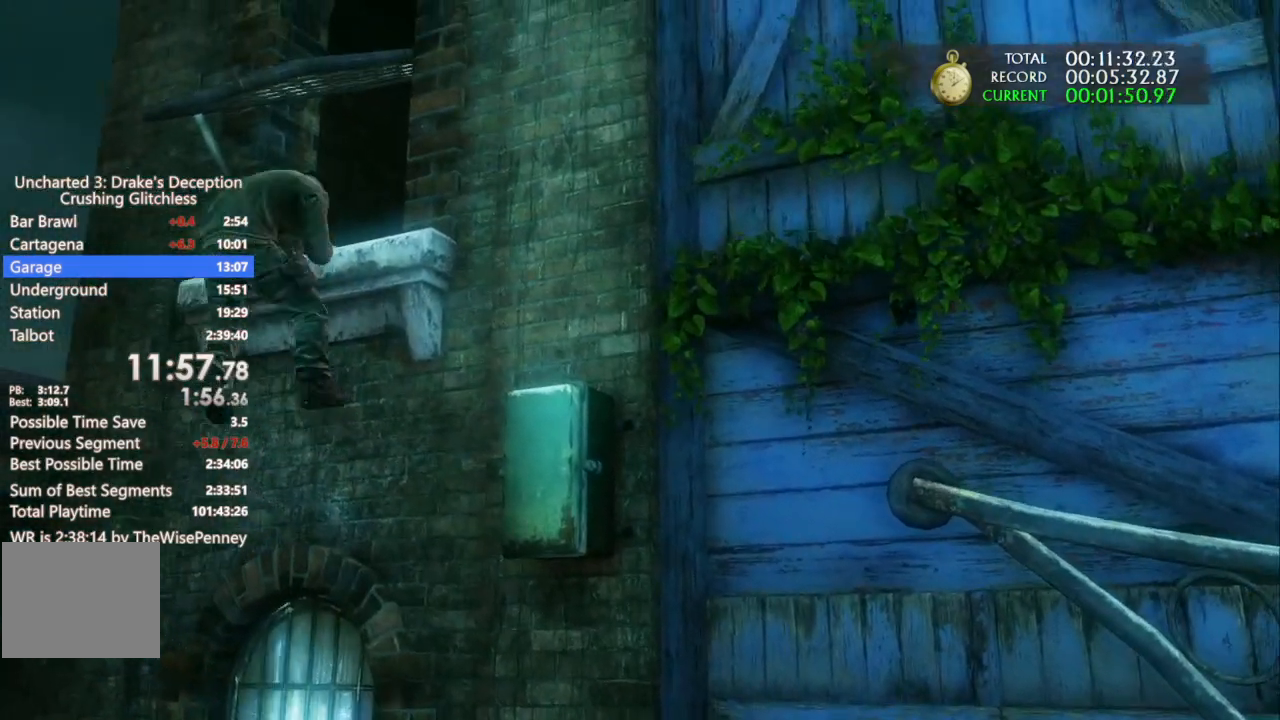
{"dt_ms": 500, "buttons": [], "left_stick": "up-left", "right_stick": "left", "events": [[167, "right_stick", "left"]]}
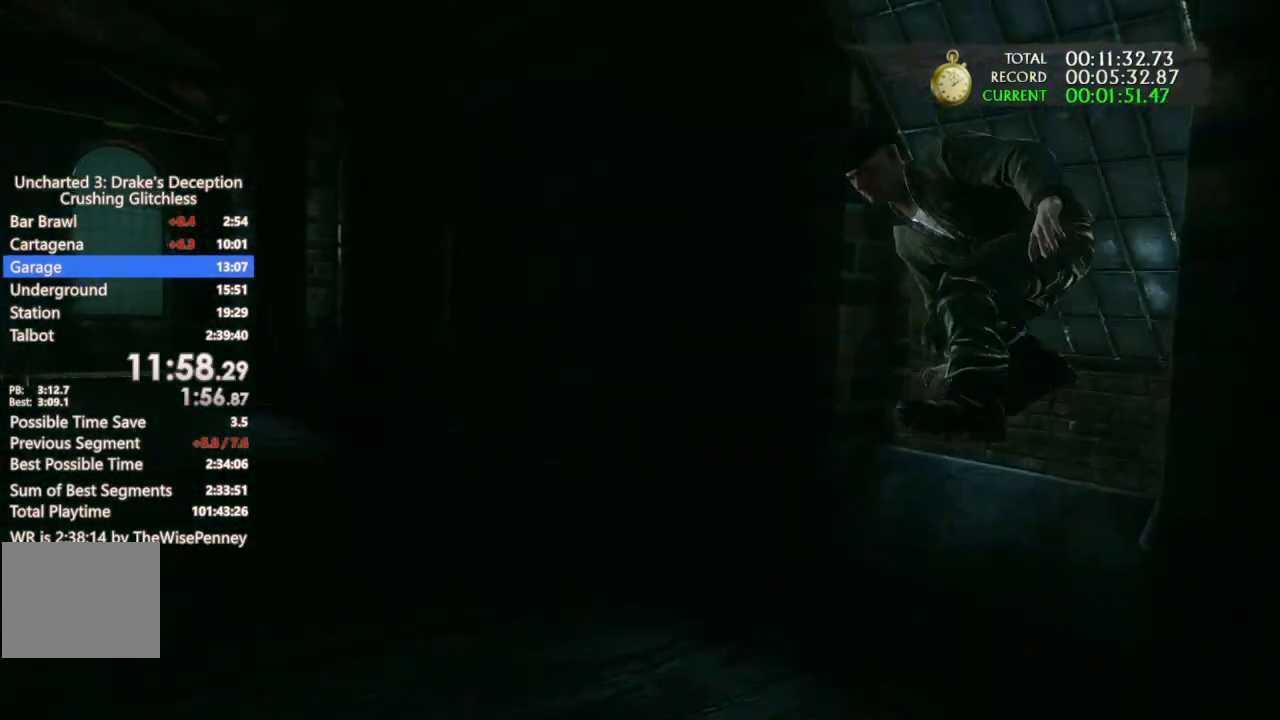
{"dt_ms": 500, "buttons": [], "left_stick": "up-left", "right_stick": "left", "events": []}
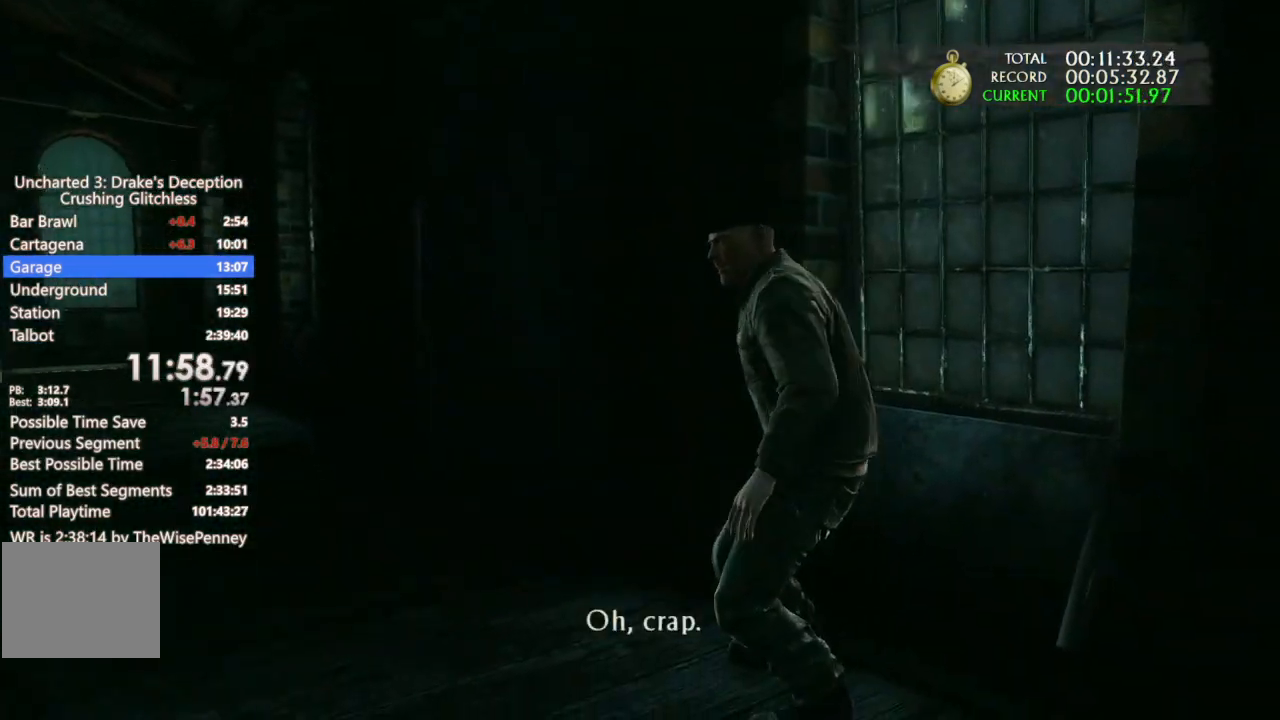
{"dt_ms": 500, "buttons": [], "left_stick": "up-left", "right_stick": "left", "events": []}